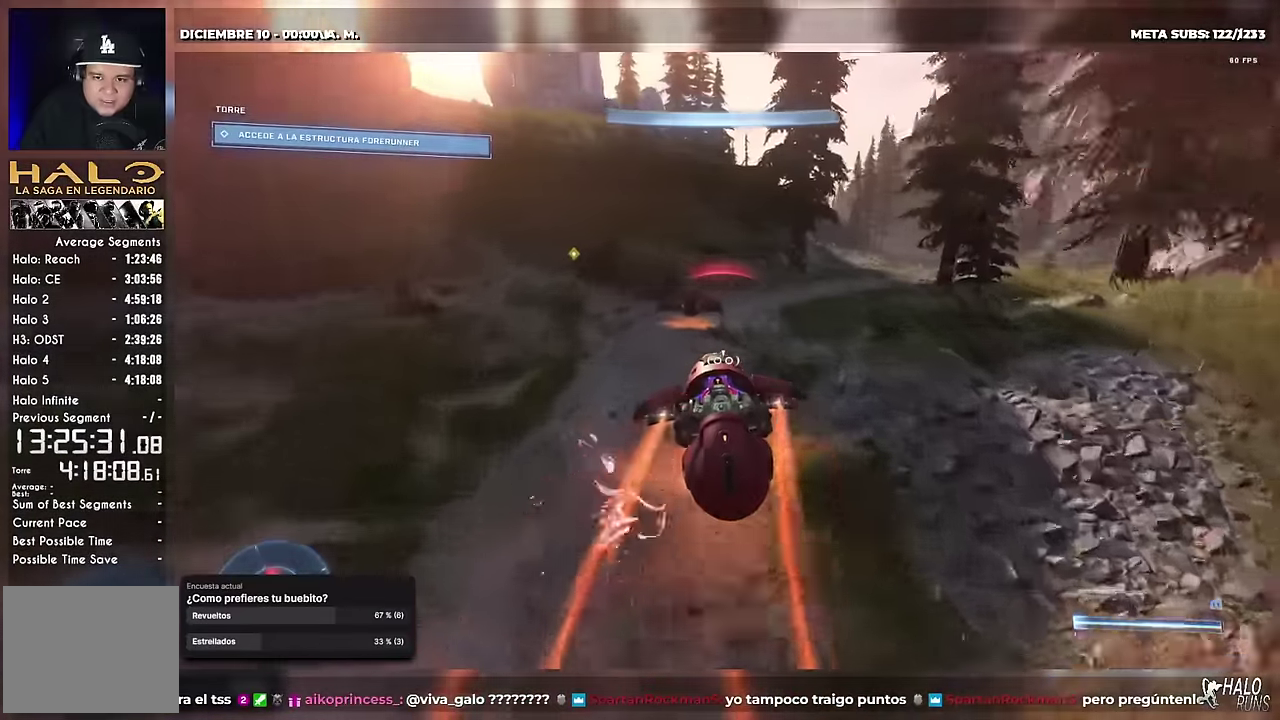
Gameplay with a controller (Xbox layout); each line is a JSON object with the inputs held at the frame after it. "events" lists button and stick changes between this image and that frame as [ms after this image, input, new state], when the widget could be followed in between. This overlay highlights the sticks when they move; stick clicks (L3 R3) are not distinguishable. Not read: A DPAD_DOWN DPAD_LEFT DPAD_RIGHT L3 R2 R3 SELECT START keyboard_mouse right_stick.
{"buttons": ["B", "L2"], "left_stick": "up-right", "events": [[50, "left_stick", "up-right"]]}
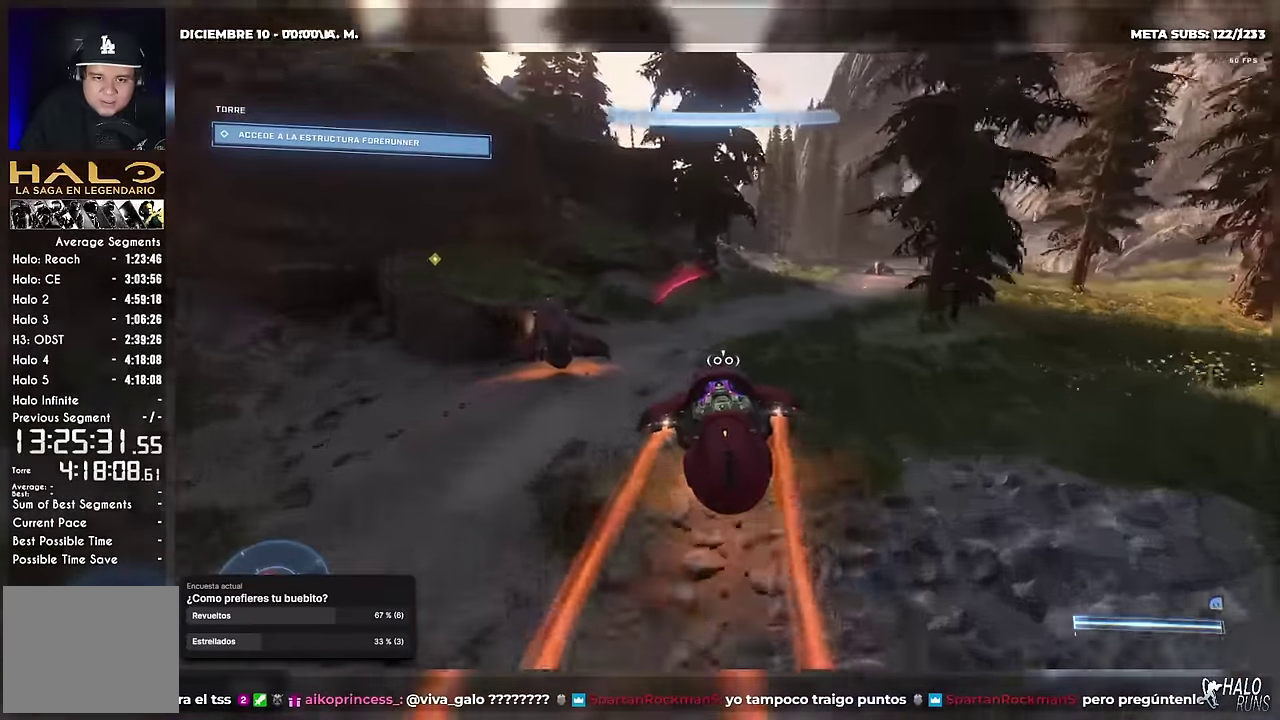
{"buttons": ["X", "L2"], "left_stick": "up-right", "events": [[300, "B", "up"], [483, "X", "down"]]}
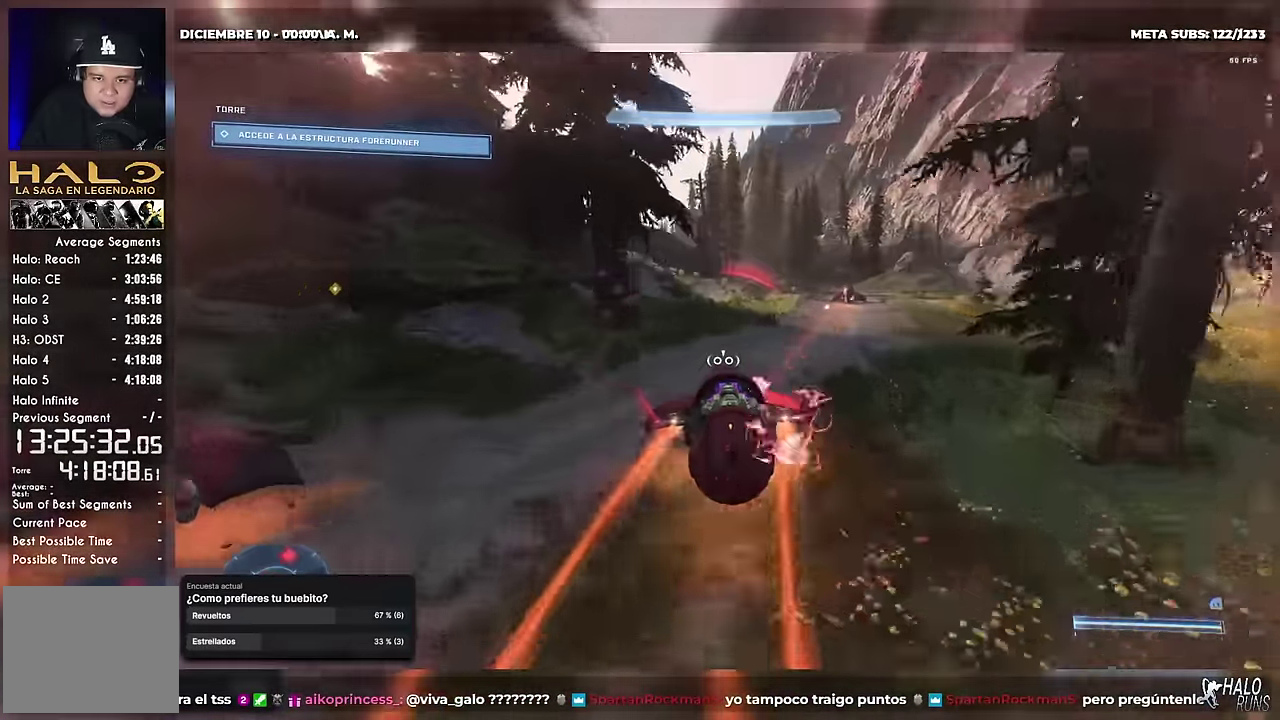
{"buttons": ["X", "L2"], "left_stick": "right", "events": [[400, "X", "up"], [451, "left_stick", "right"], [467, "X", "down"]]}
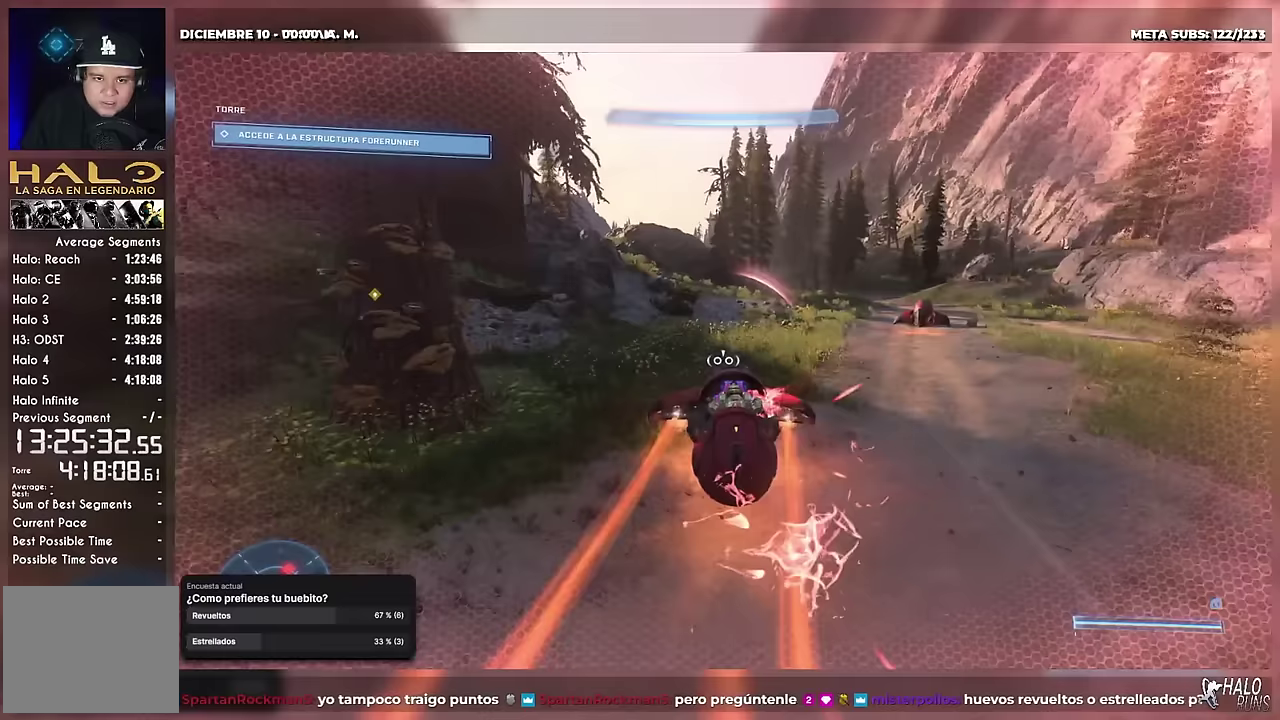
{"buttons": ["X"], "left_stick": "right", "events": [[501, "L2", "up"]]}
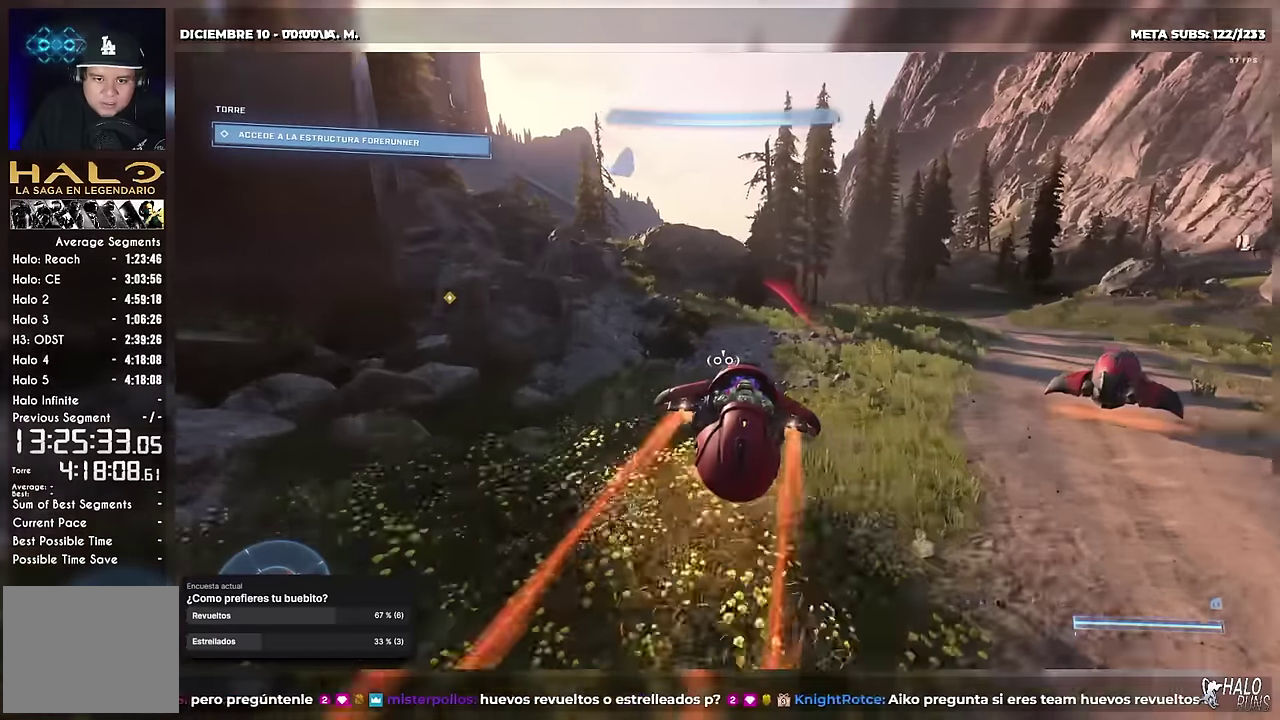
{"buttons": ["X", "L2"], "left_stick": "up-right", "events": [[166, "left_stick", "up-right"], [200, "DPAD_UP", "down"], [233, "left_stick", "up"], [300, "L2", "down"], [350, "left_stick", "up-right"], [450, "DPAD_UP", "up"]]}